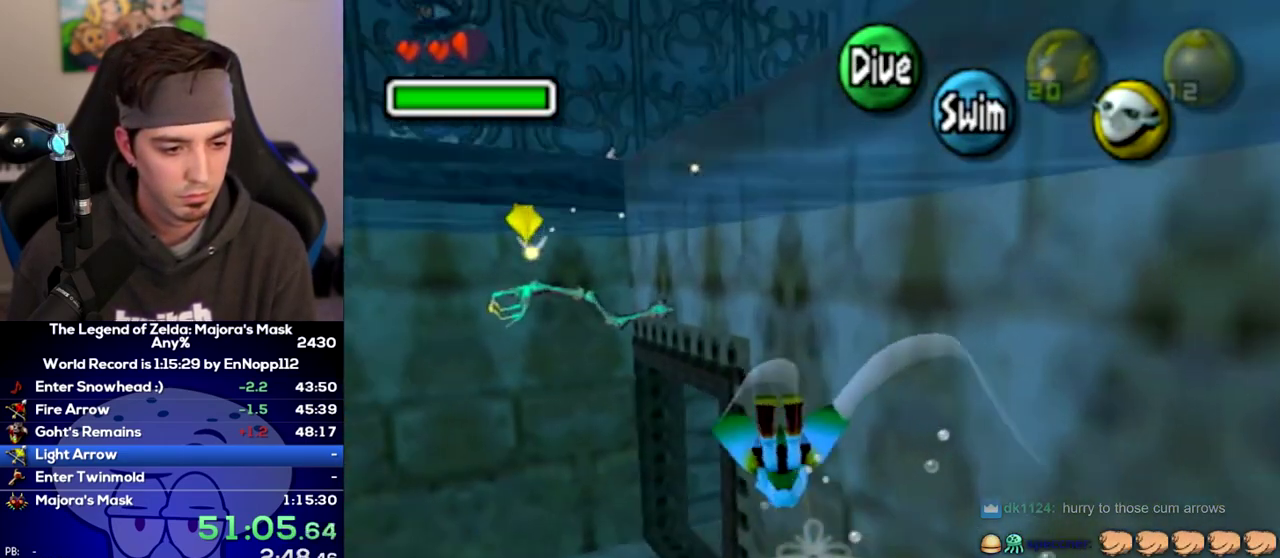
Gameplay with a controller (Nintendo layout); each line is a JSON object with the inputs held at the frame after it. Not read: L3 R3.
{"buttons": ["A"], "left_stick": "right", "right_stick": "center"}
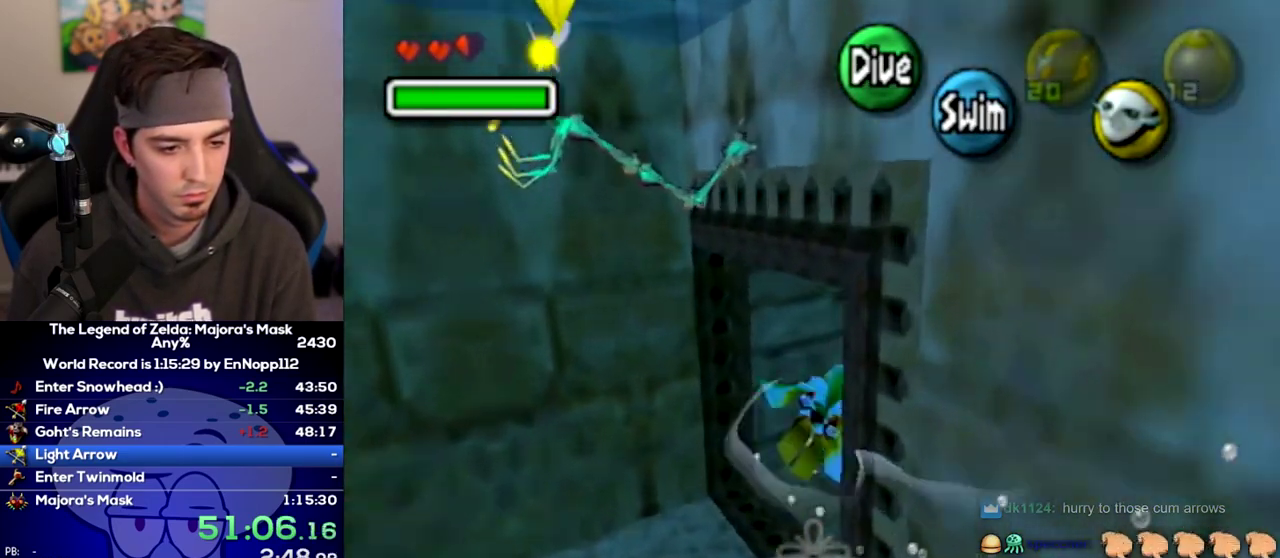
{"buttons": ["A"], "left_stick": "center", "right_stick": "center"}
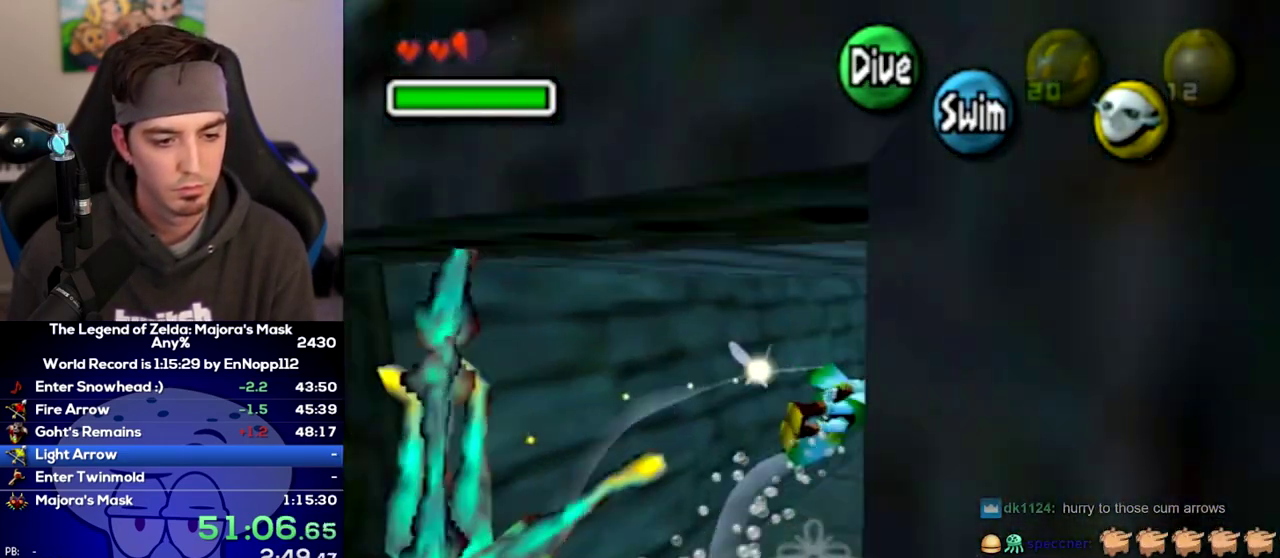
{"buttons": ["A"], "left_stick": "center", "right_stick": "center"}
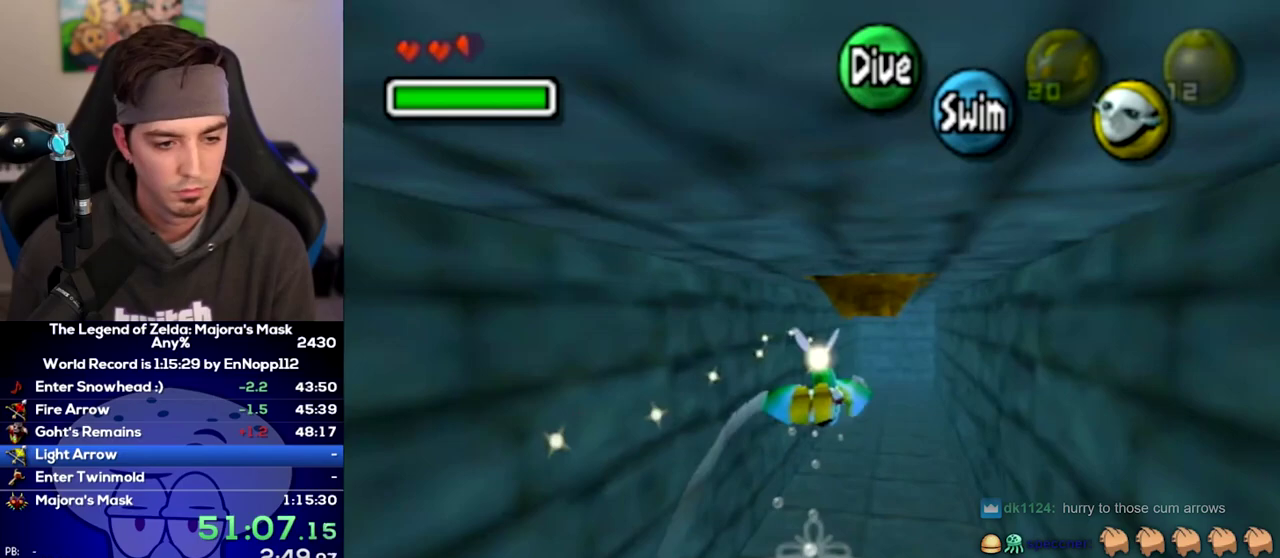
{"buttons": ["A"], "left_stick": "center", "right_stick": "center"}
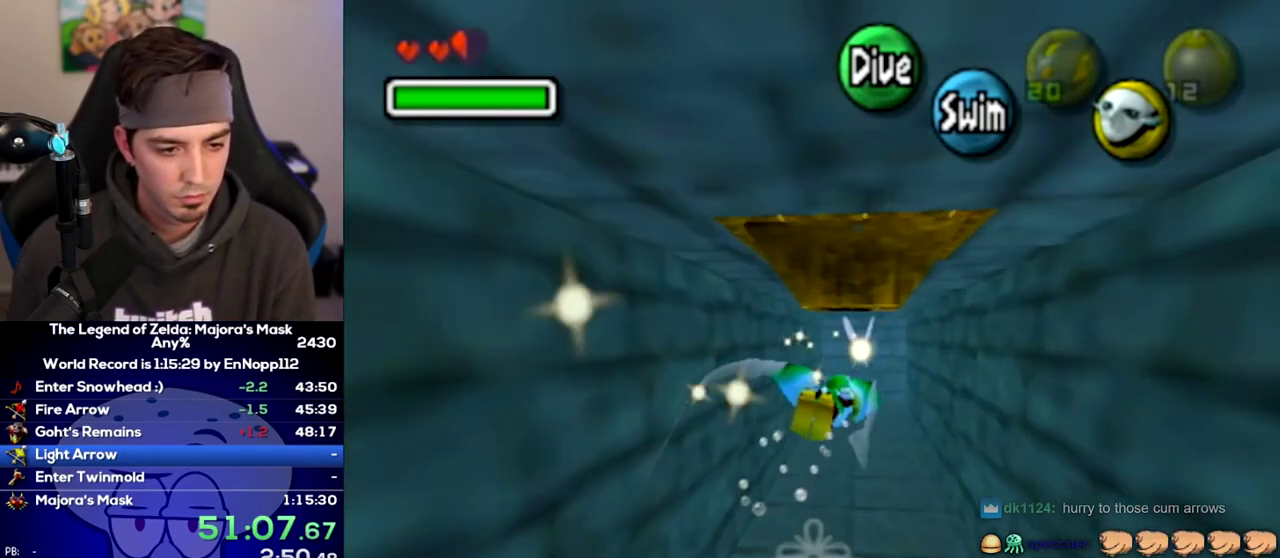
{"buttons": ["A"], "left_stick": "center", "right_stick": "center"}
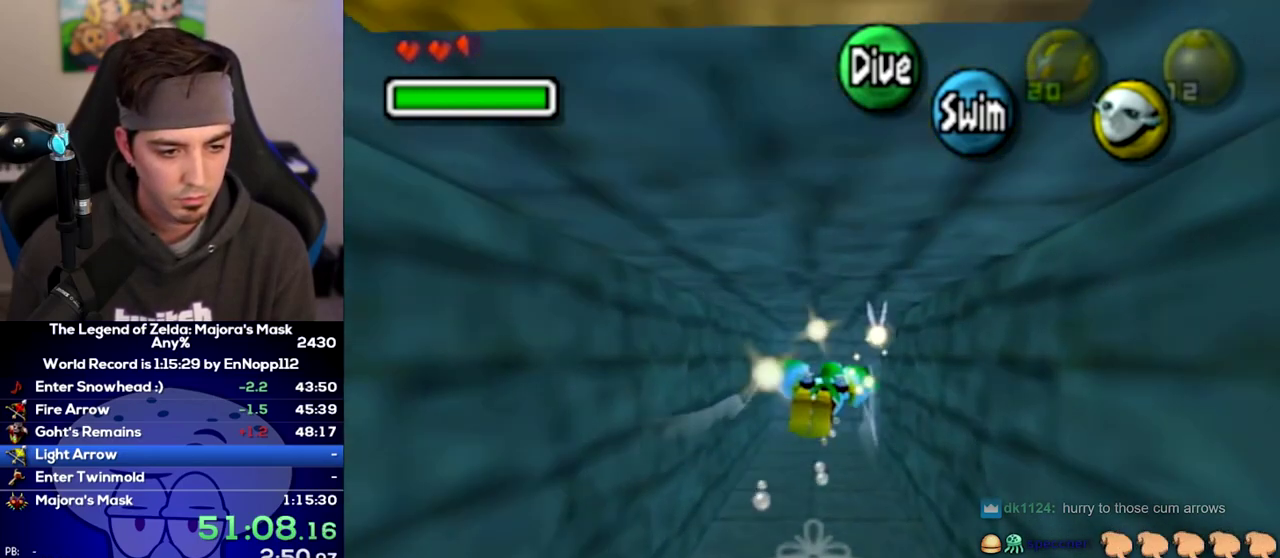
{"buttons": ["A"], "left_stick": "center", "right_stick": "center"}
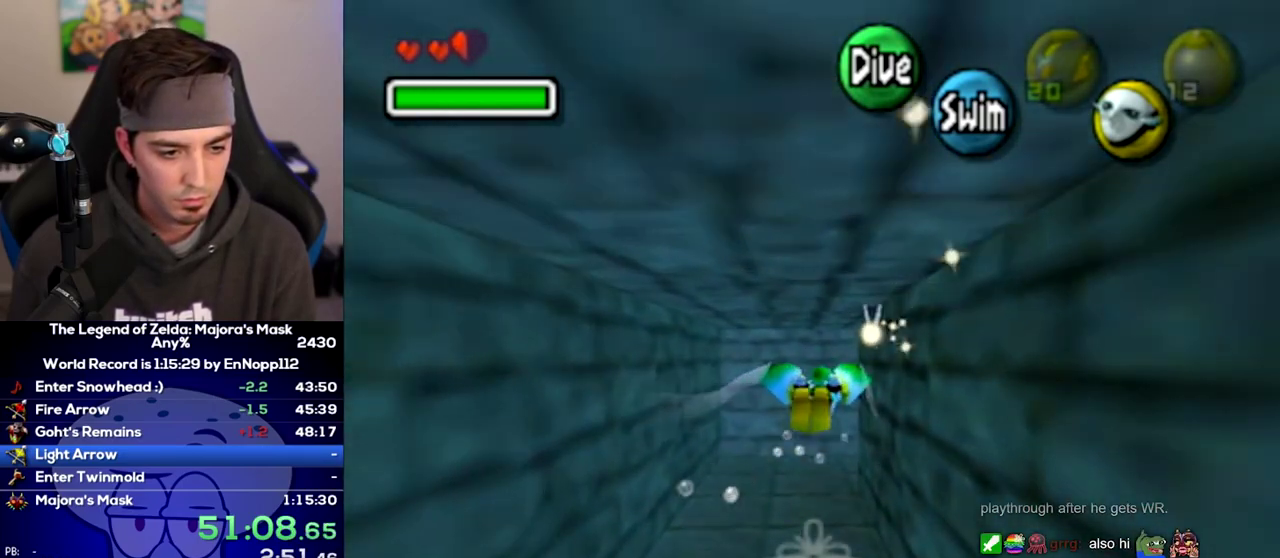
{"buttons": ["A"], "left_stick": "right", "right_stick": "center"}
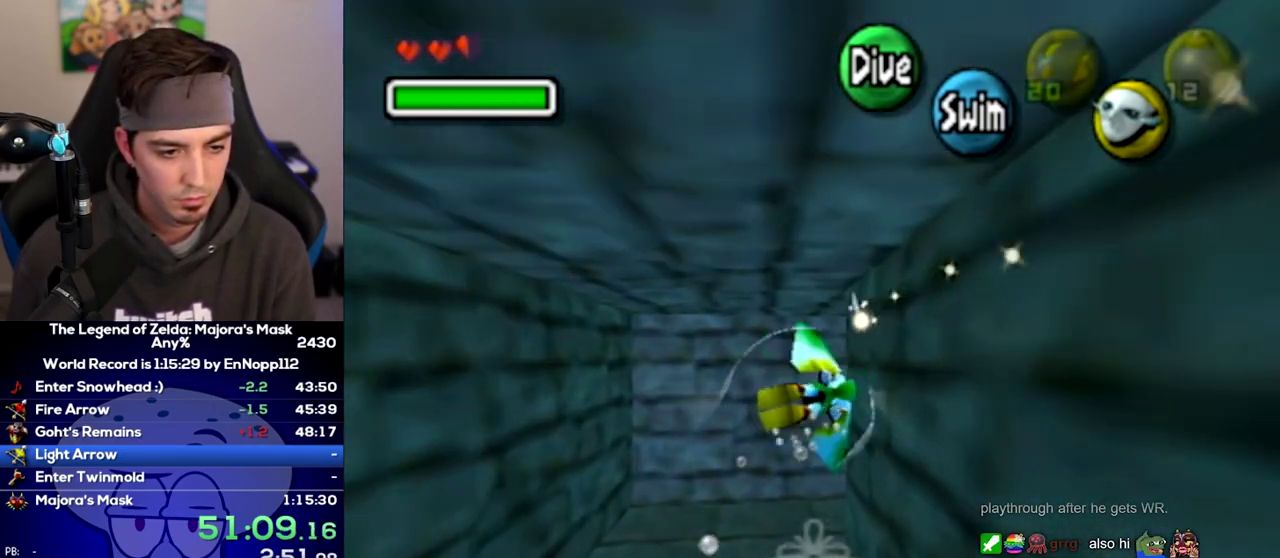
{"buttons": [], "left_stick": "up", "right_stick": "center"}
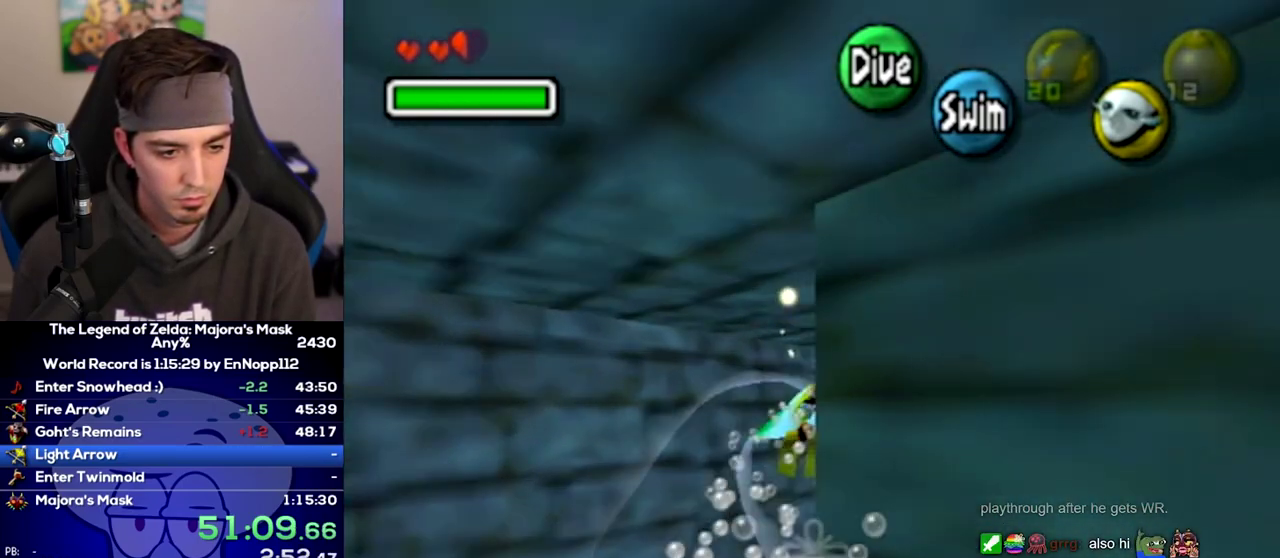
{"buttons": [], "left_stick": "up", "right_stick": "center"}
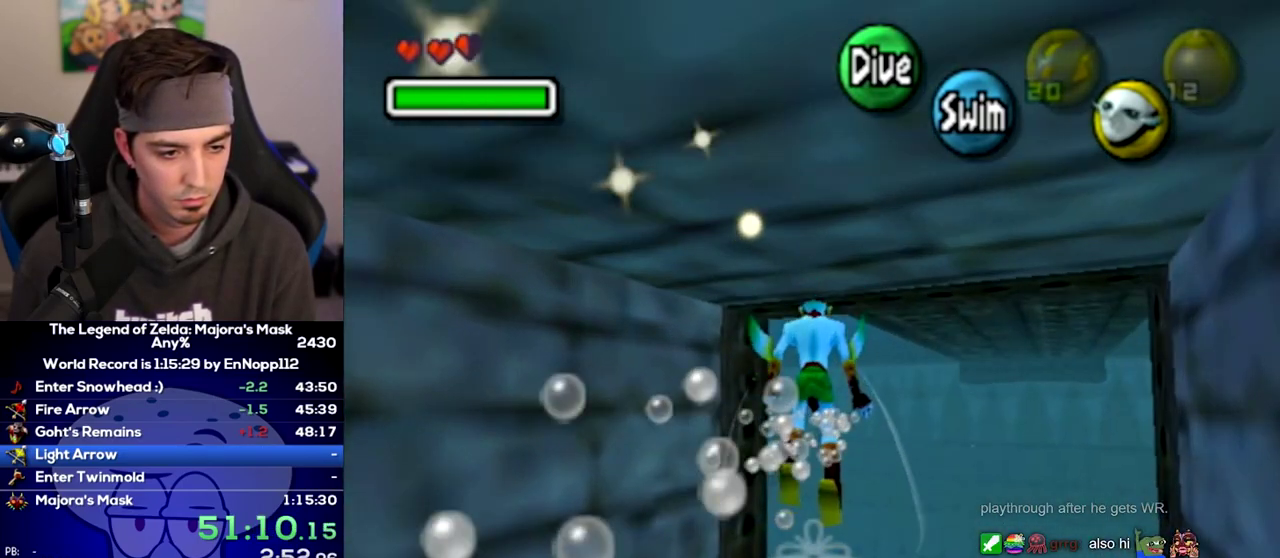
{"buttons": [], "left_stick": "left", "right_stick": "center"}
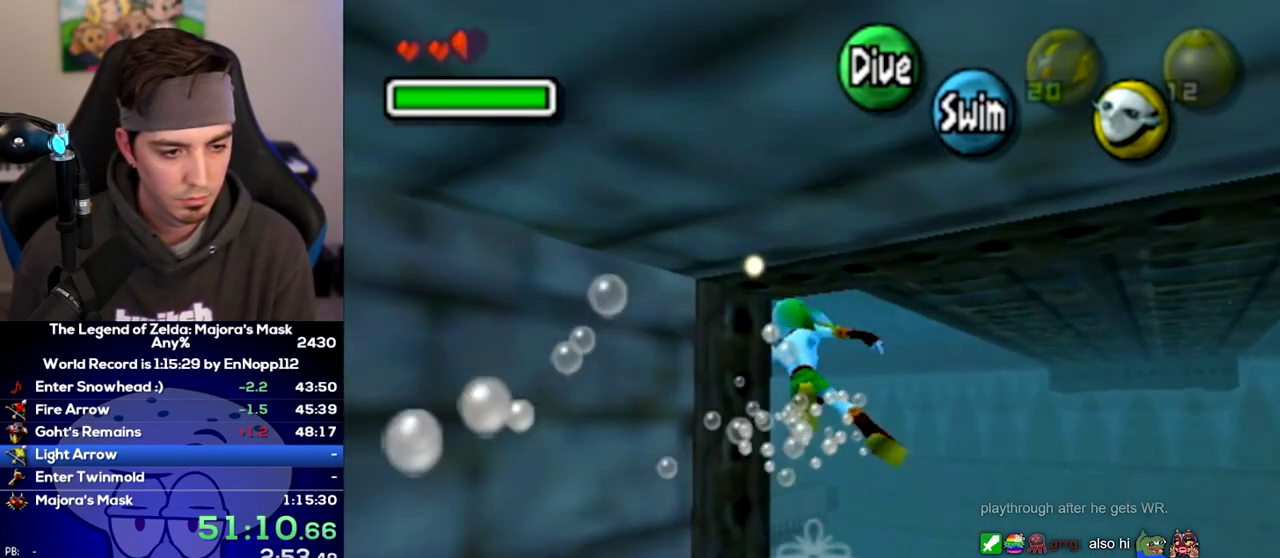
{"buttons": ["L1"], "left_stick": "center", "right_stick": "center"}
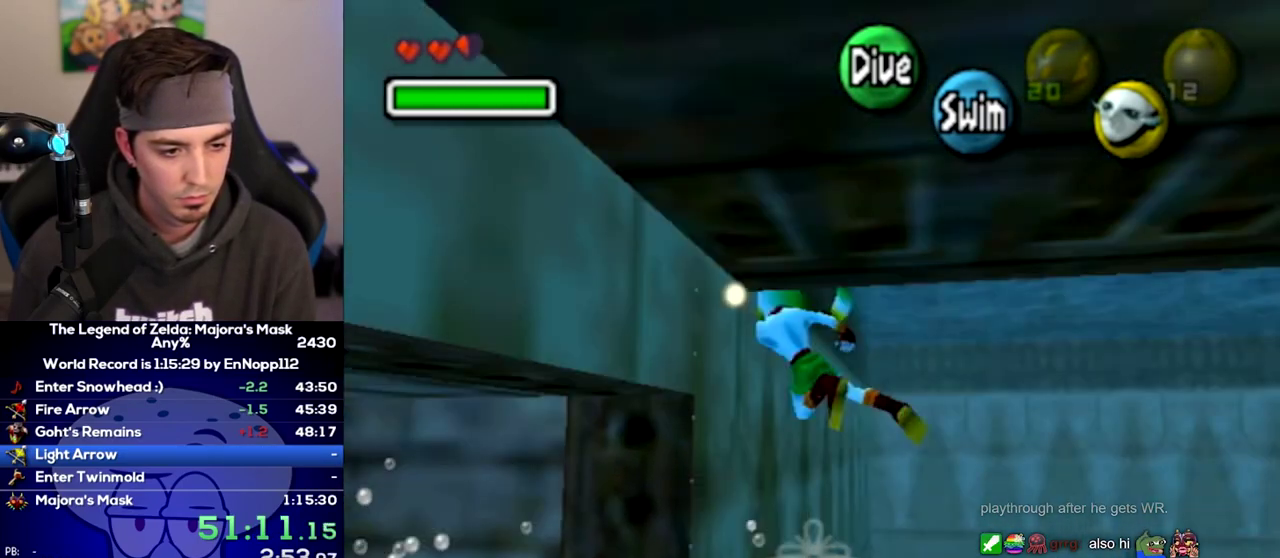
{"buttons": [], "left_stick": "left", "right_stick": "center"}
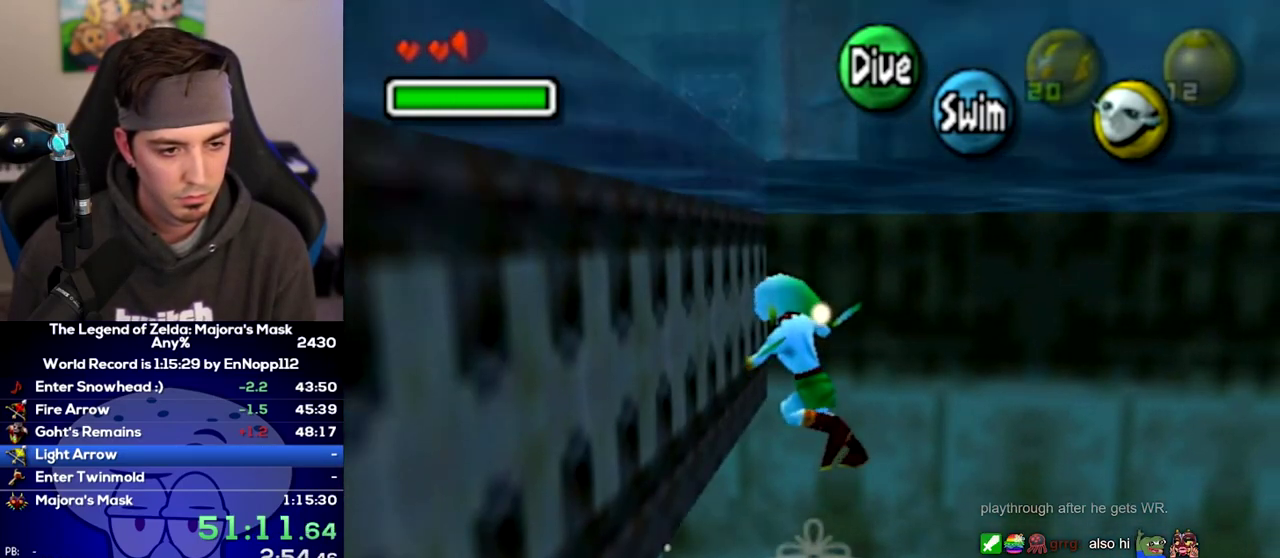
{"buttons": [], "left_stick": "left", "right_stick": "center"}
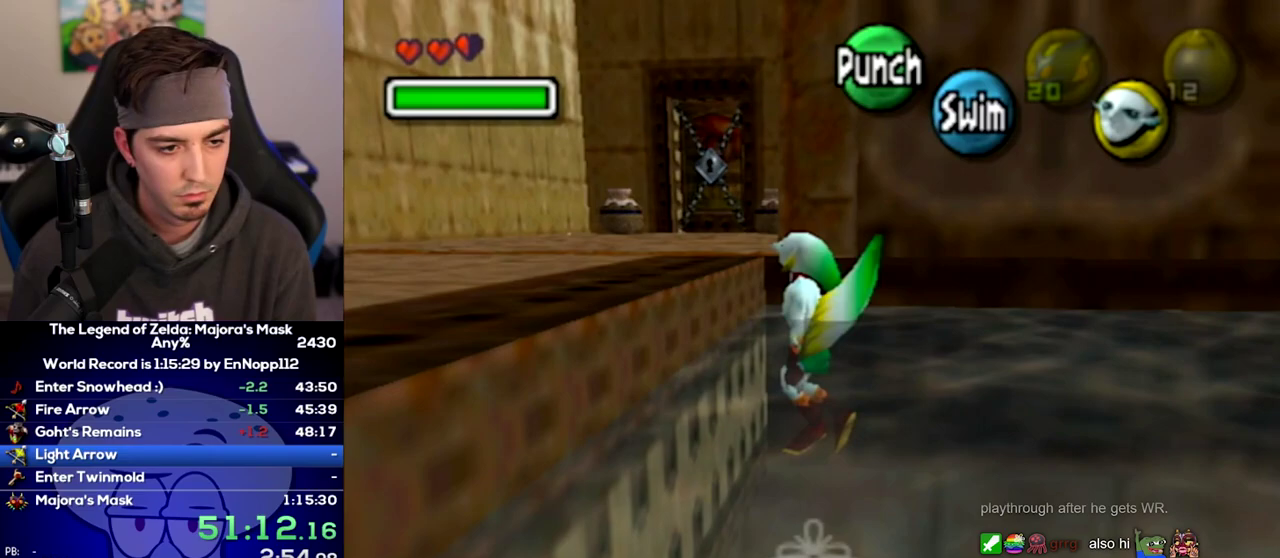
{"buttons": [], "left_stick": "up-left", "right_stick": "center"}
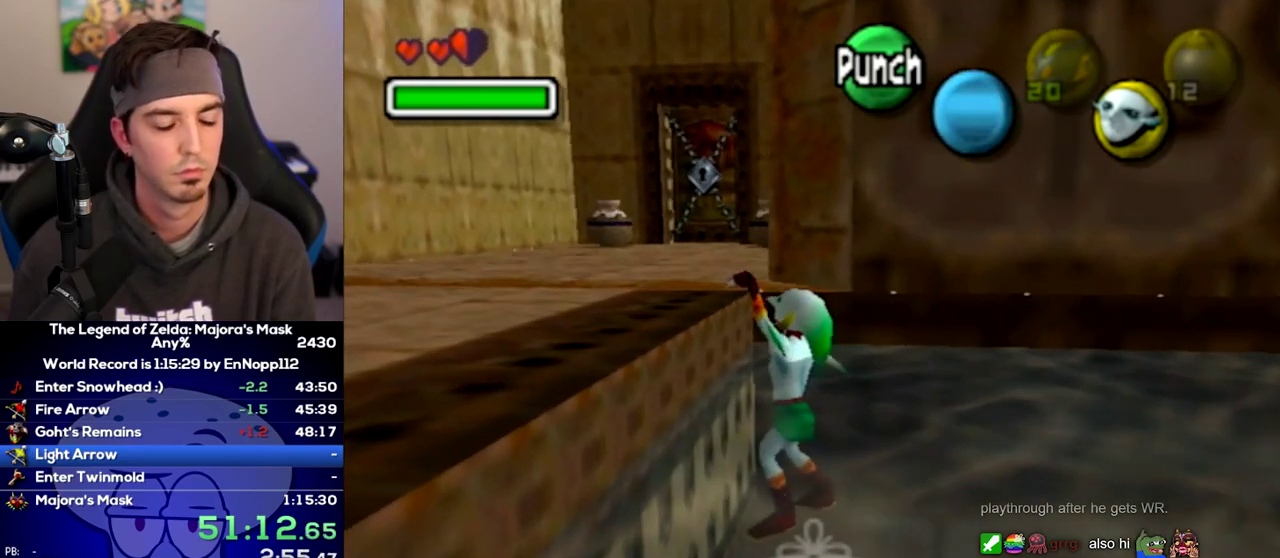
{"buttons": [], "left_stick": "up", "right_stick": "center"}
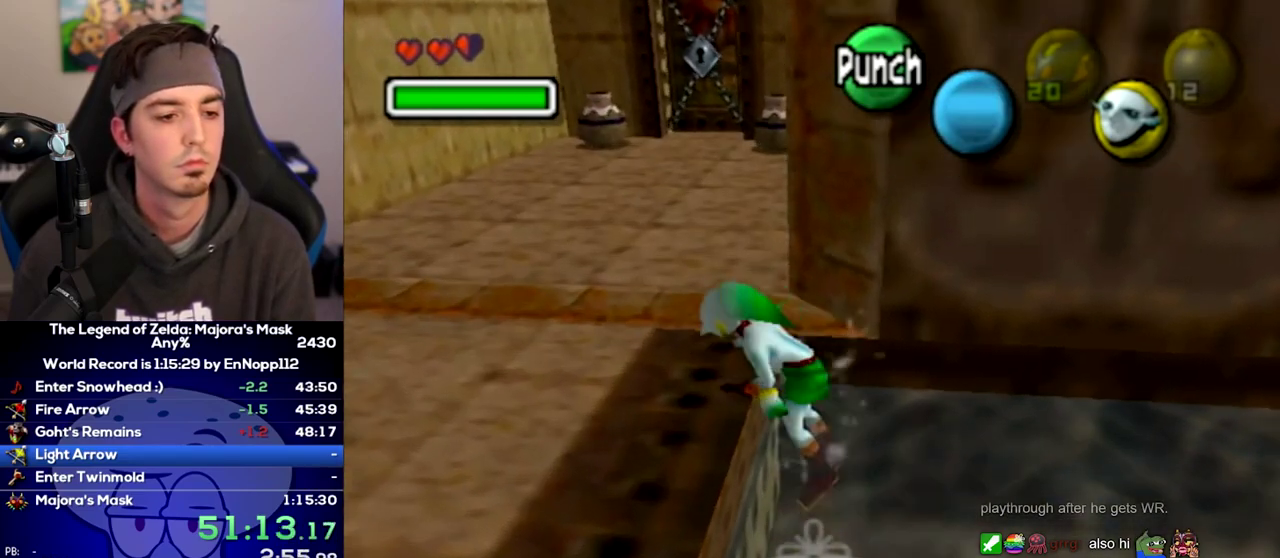
{"buttons": [], "left_stick": "up-left", "right_stick": "center"}
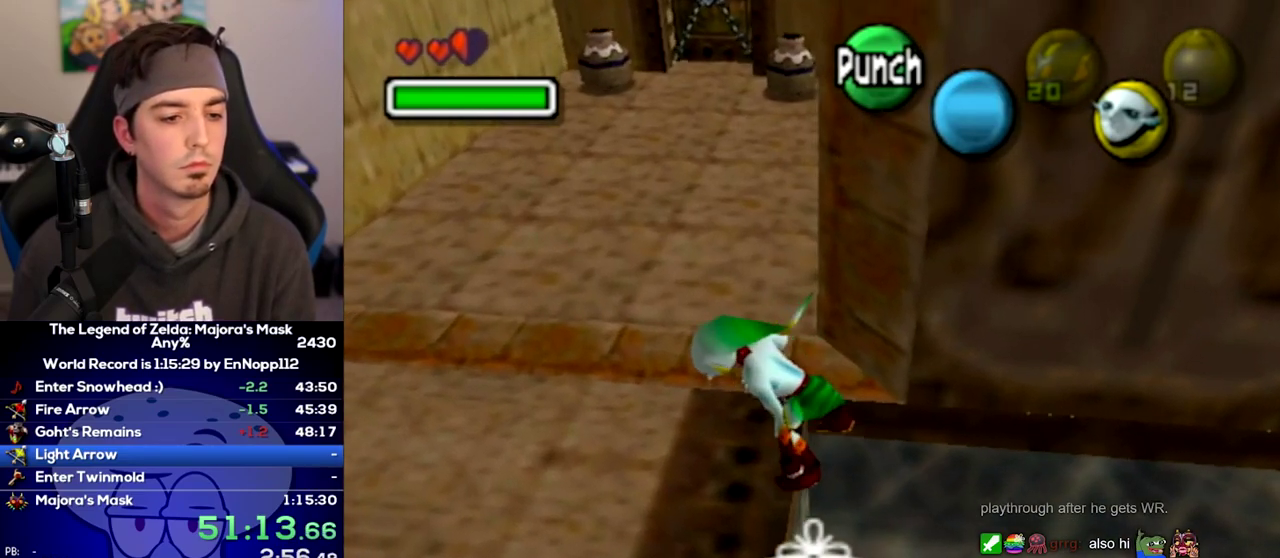
{"buttons": [], "left_stick": "up", "right_stick": "center"}
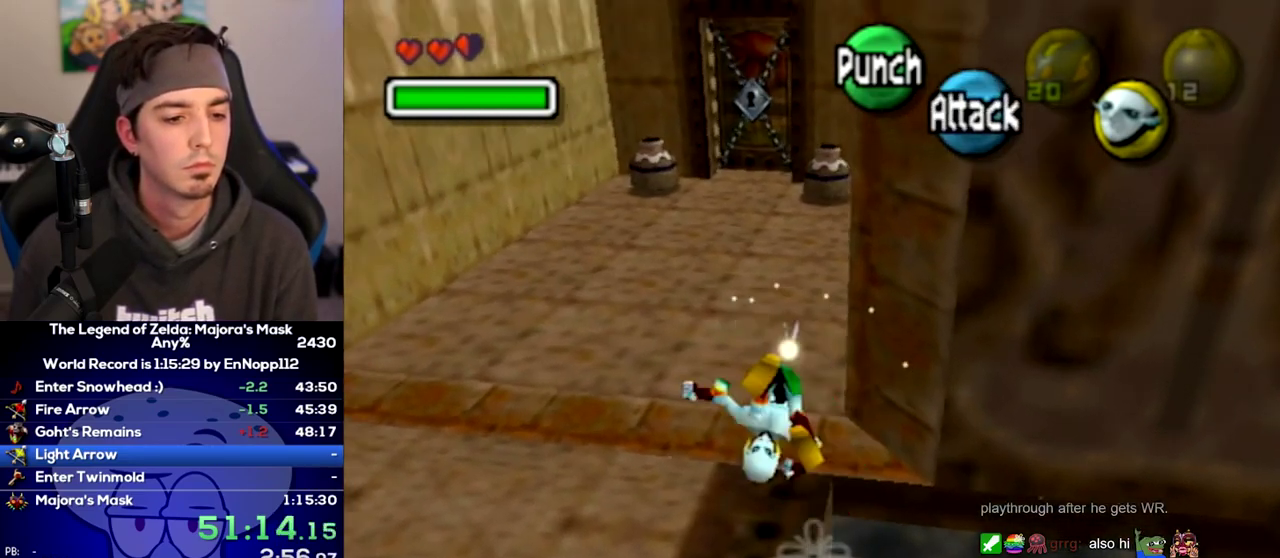
{"buttons": [], "left_stick": "up", "right_stick": "center"}
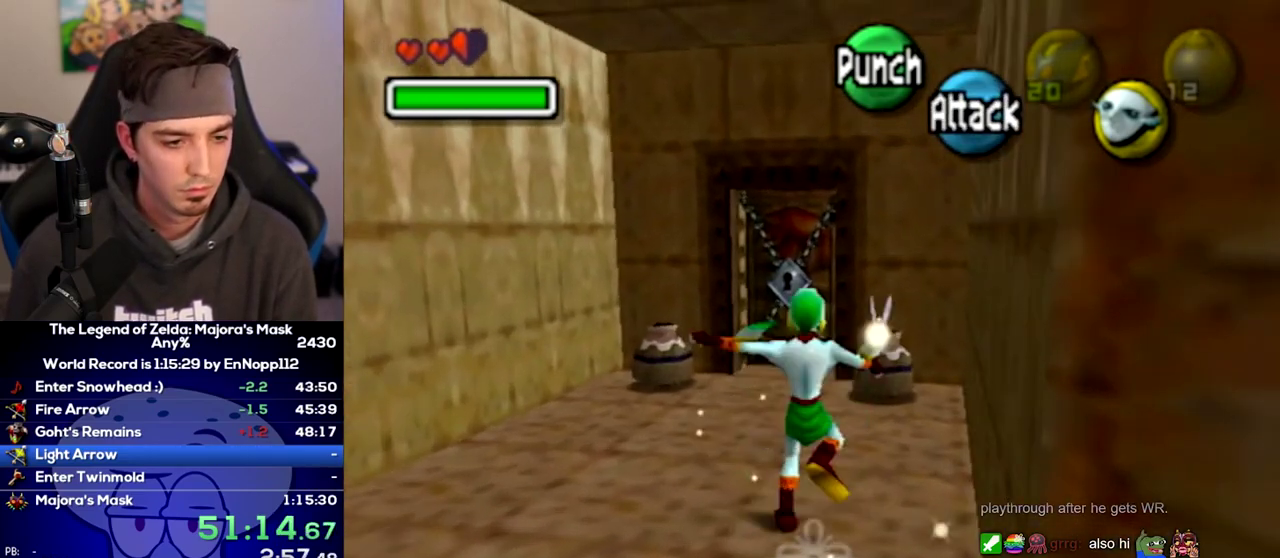
{"buttons": [], "left_stick": "up", "right_stick": "center"}
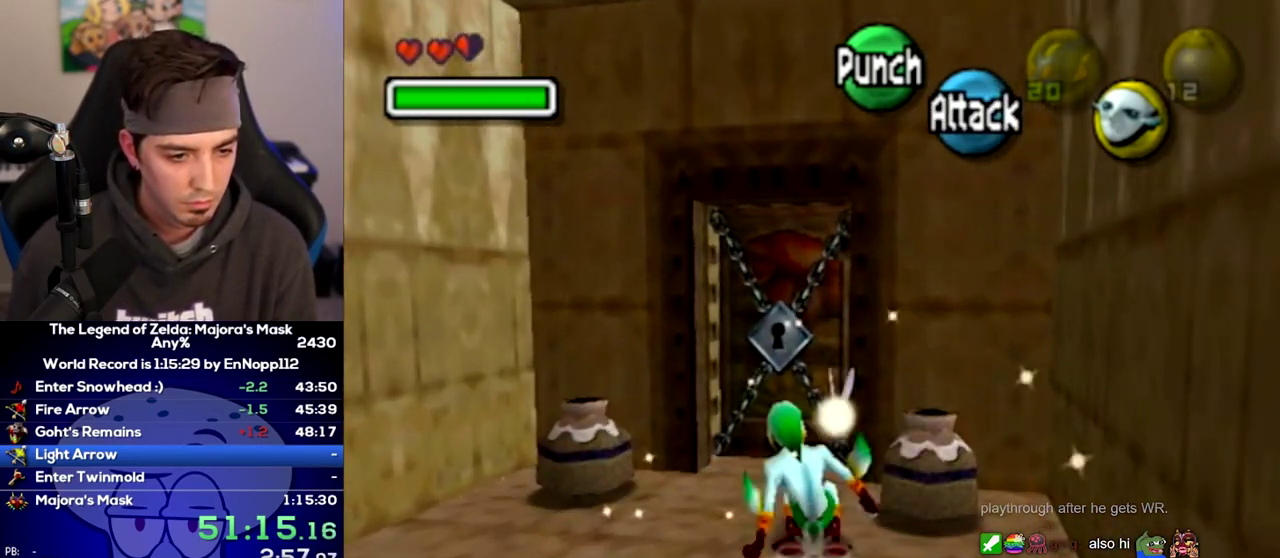
{"buttons": [], "left_stick": "center", "right_stick": "center"}
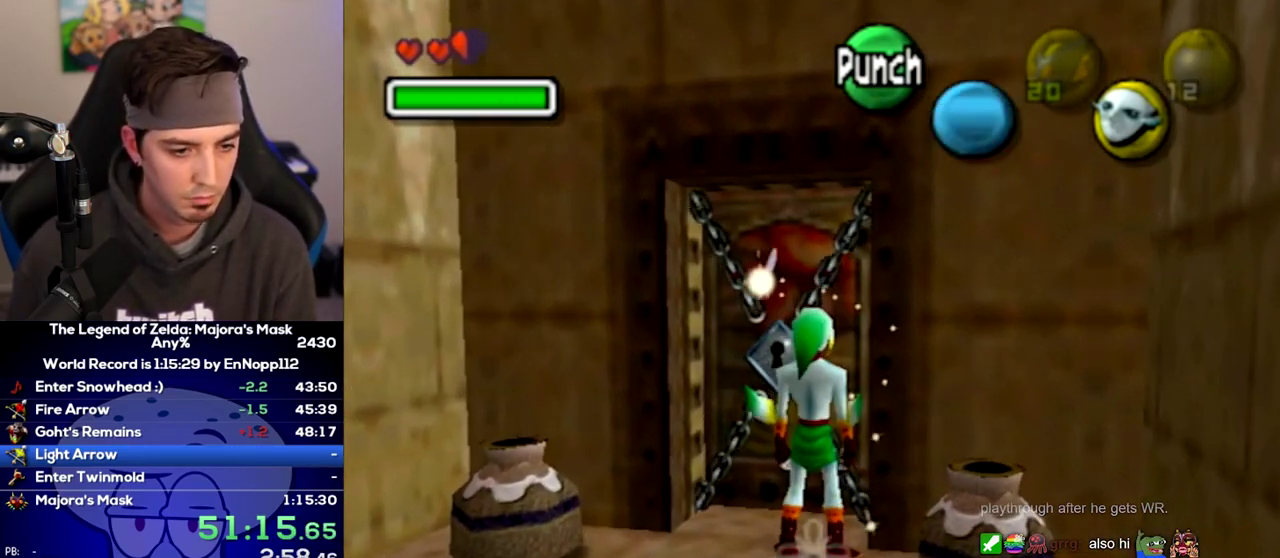
{"buttons": [], "left_stick": "center", "right_stick": "center"}
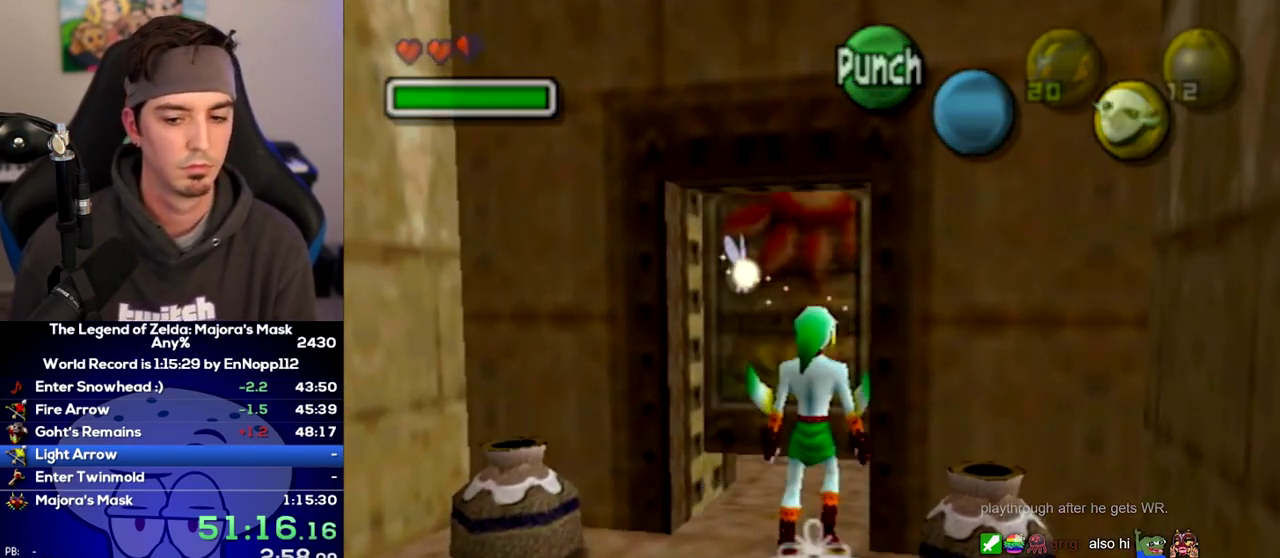
{"buttons": [], "left_stick": "center", "right_stick": "center"}
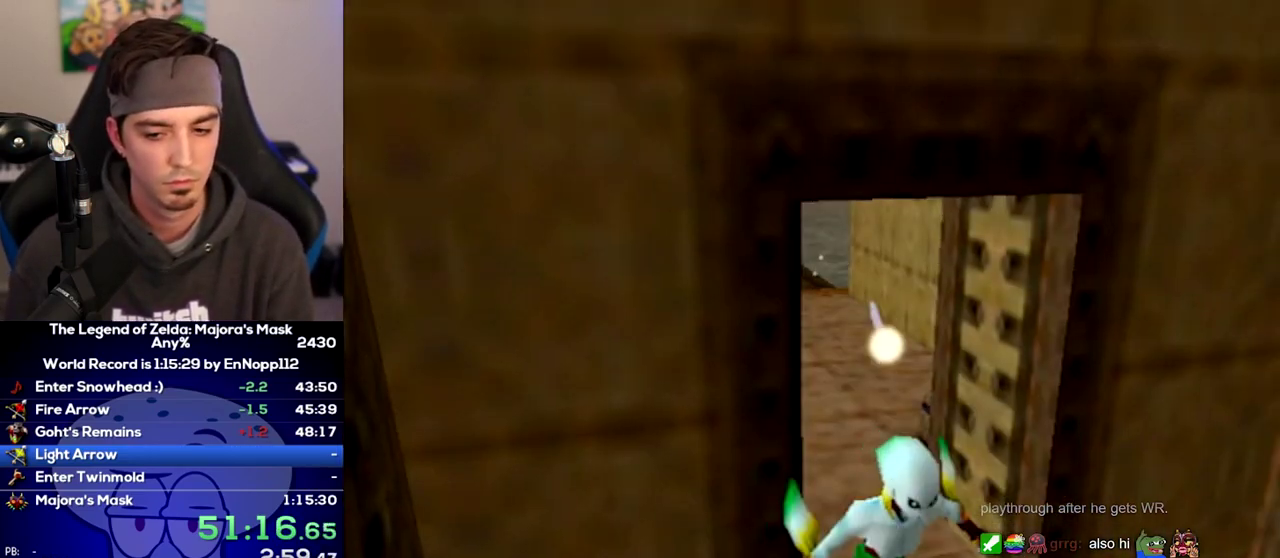
{"buttons": [], "left_stick": "center", "right_stick": "center"}
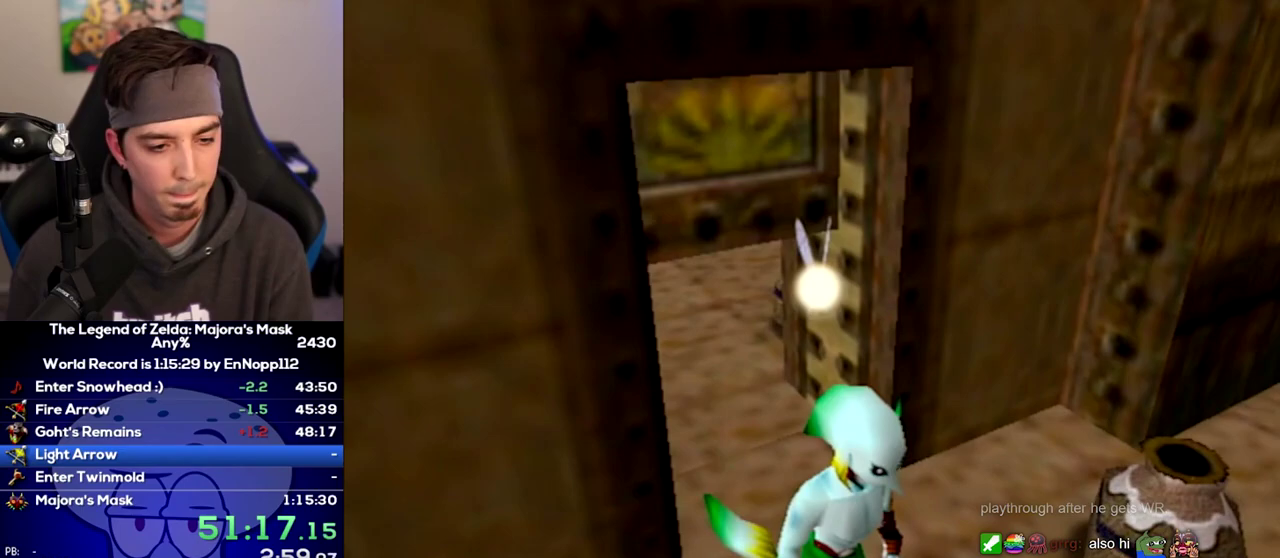
{"buttons": [], "left_stick": "up-right", "right_stick": "center"}
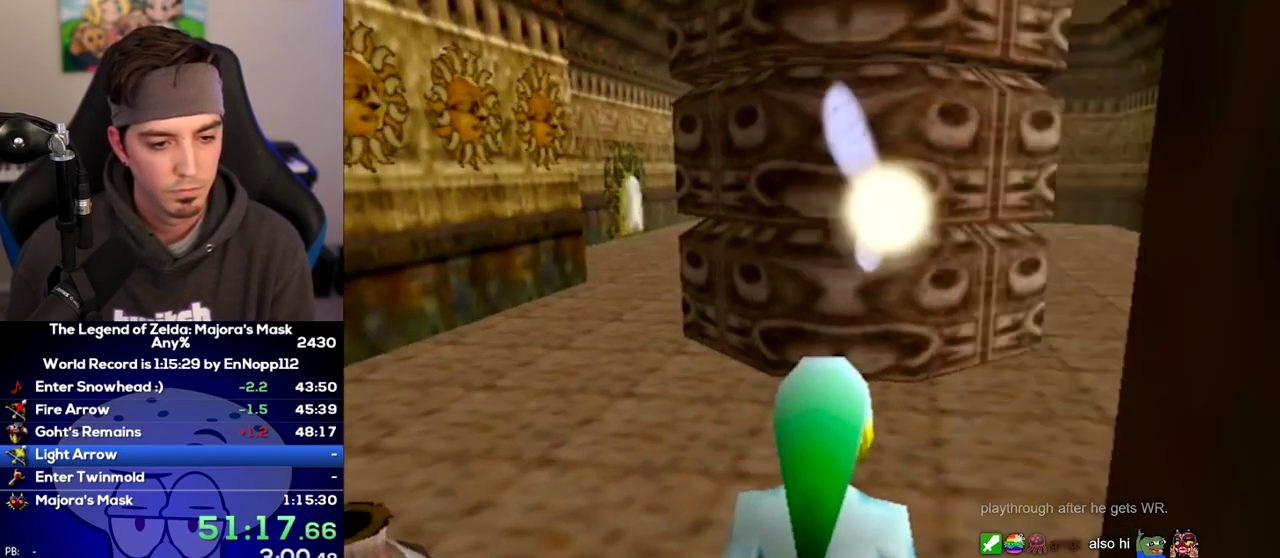
{"buttons": [], "left_stick": "up-right", "right_stick": "center"}
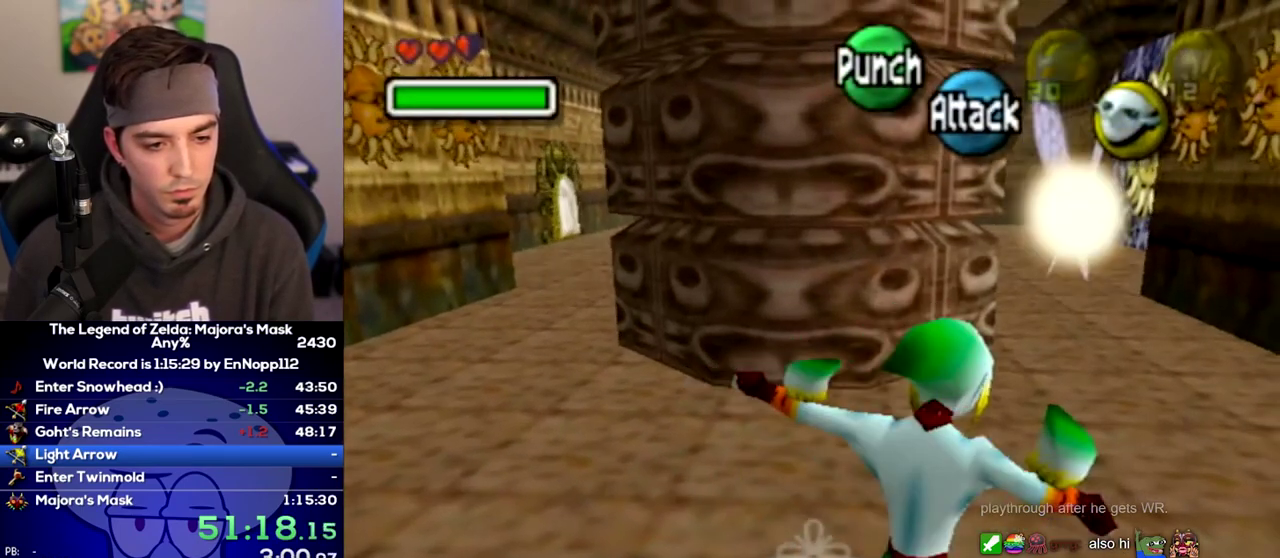
{"buttons": [], "left_stick": "up", "right_stick": "center"}